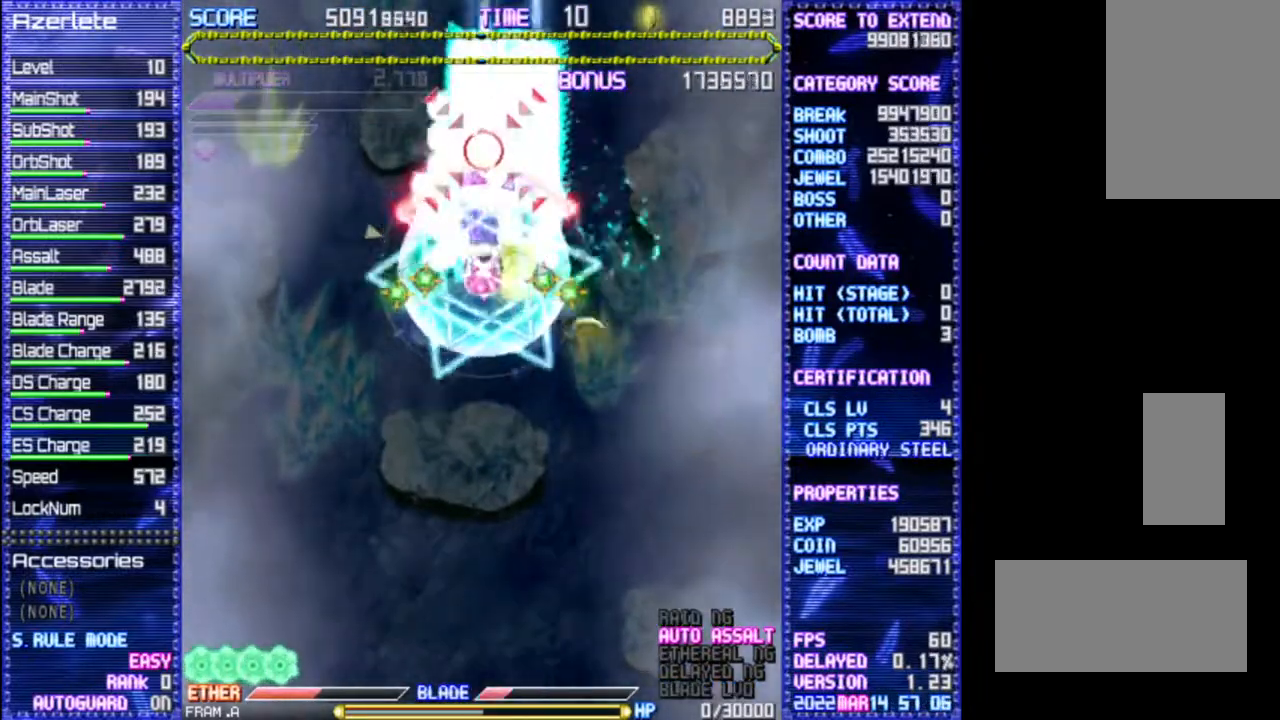
Gameplay with a controller (PlayStation layout); each line is a JSON object with the inputs held at the frame after it (dt_ms = milliseconds from this image to that frame). "events" lists button and stick changes between this image and that frame as [ms after this image, input, new state], when the widget could be followed in between. Not read: CROSS DPAD_DOWN DPAD_LEFT DPAD_RIGHT L3 R1 R3 TRIANGLE.
{"dt_ms": 500, "buttons": ["DPAD_UP"], "events": [[133, "DPAD_UP", "down"]]}
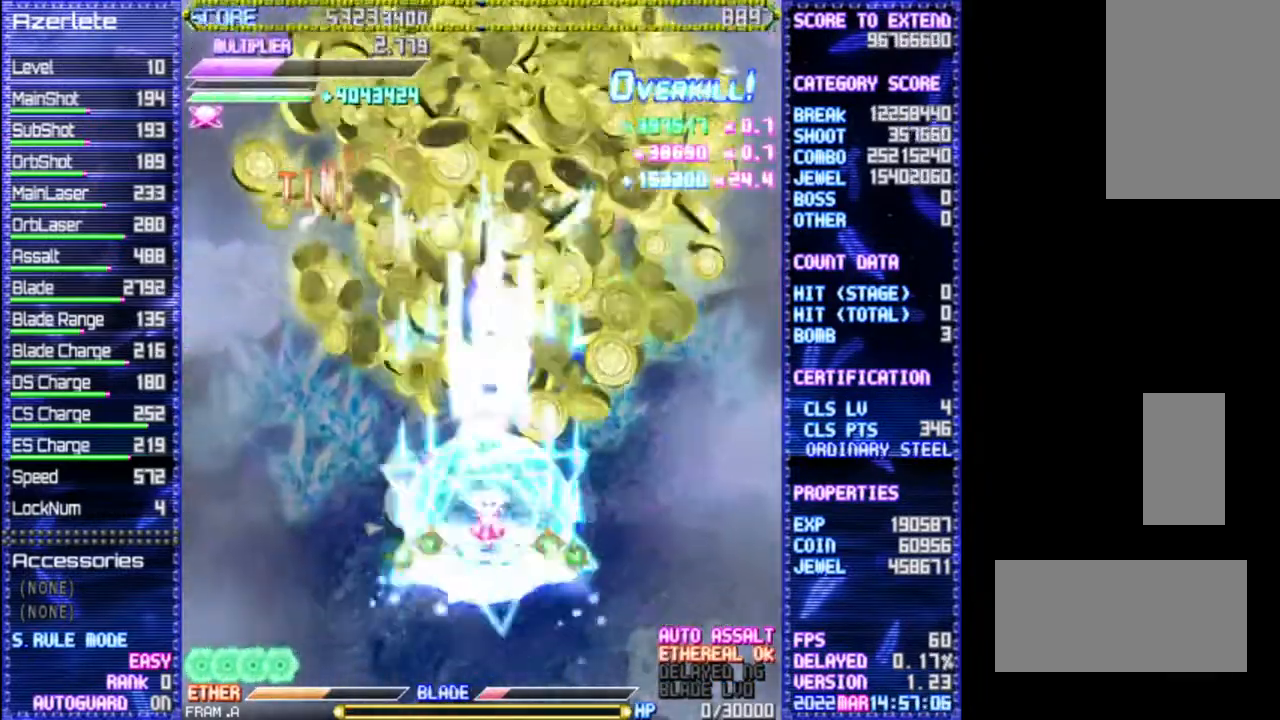
{"dt_ms": 500, "buttons": ["DPAD_UP"], "events": []}
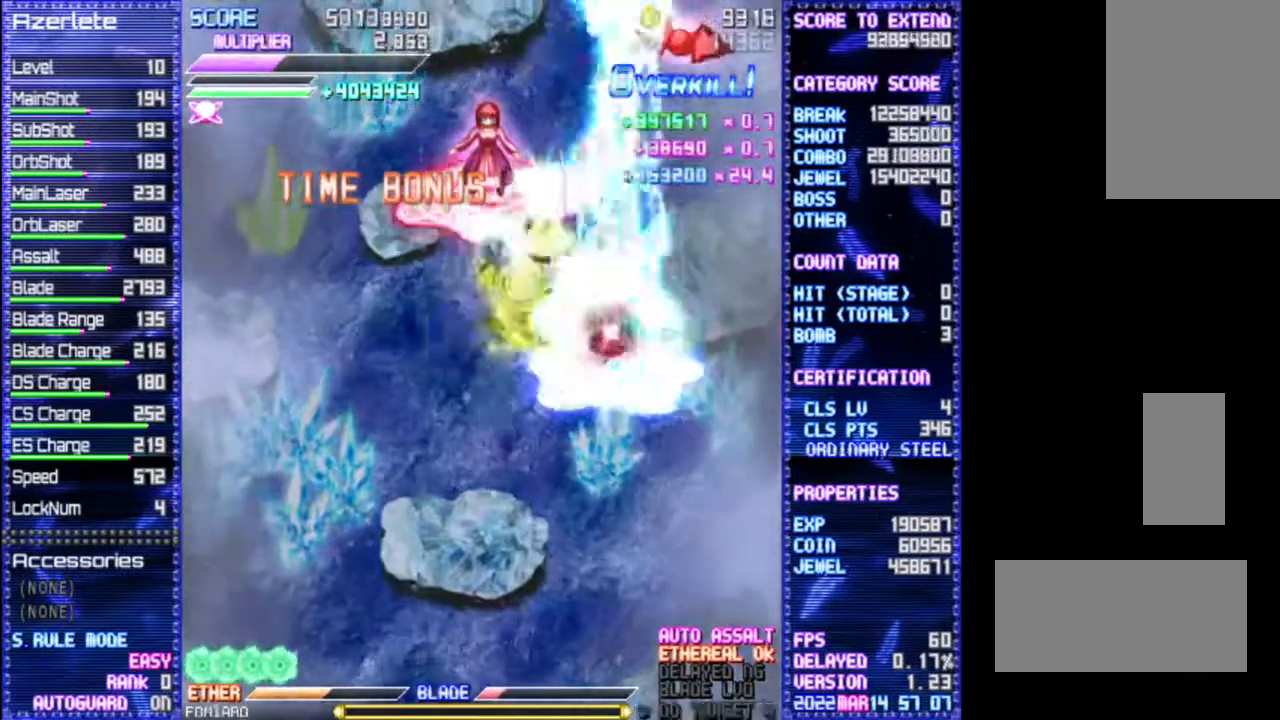
{"dt_ms": 500, "buttons": [], "events": [[283, "DPAD_UP", "up"]]}
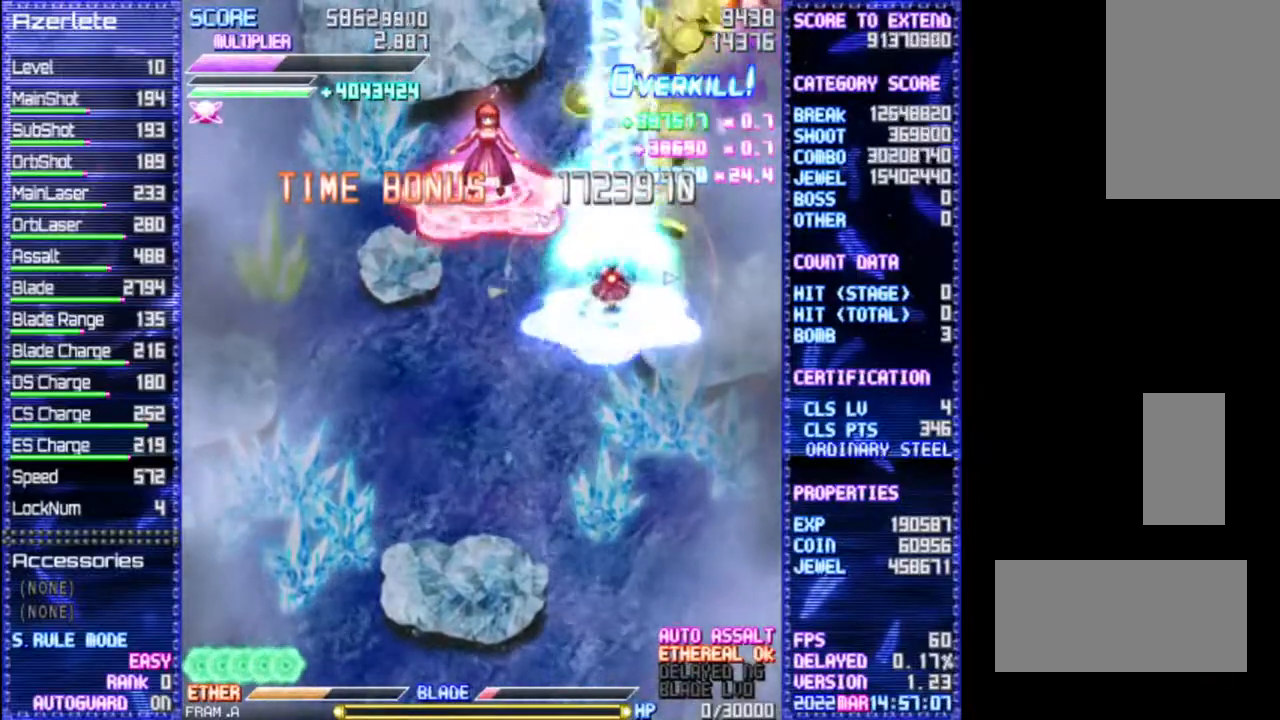
{"dt_ms": 500, "buttons": [], "events": []}
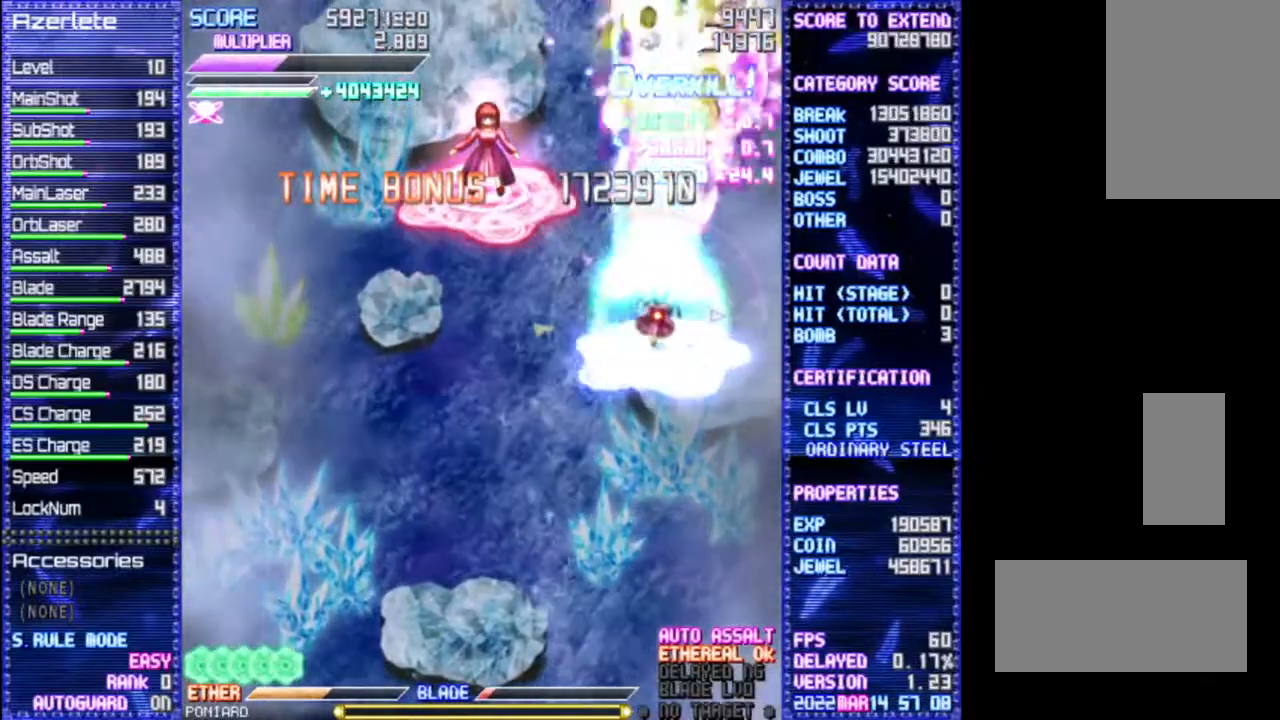
{"dt_ms": 500, "buttons": [], "events": []}
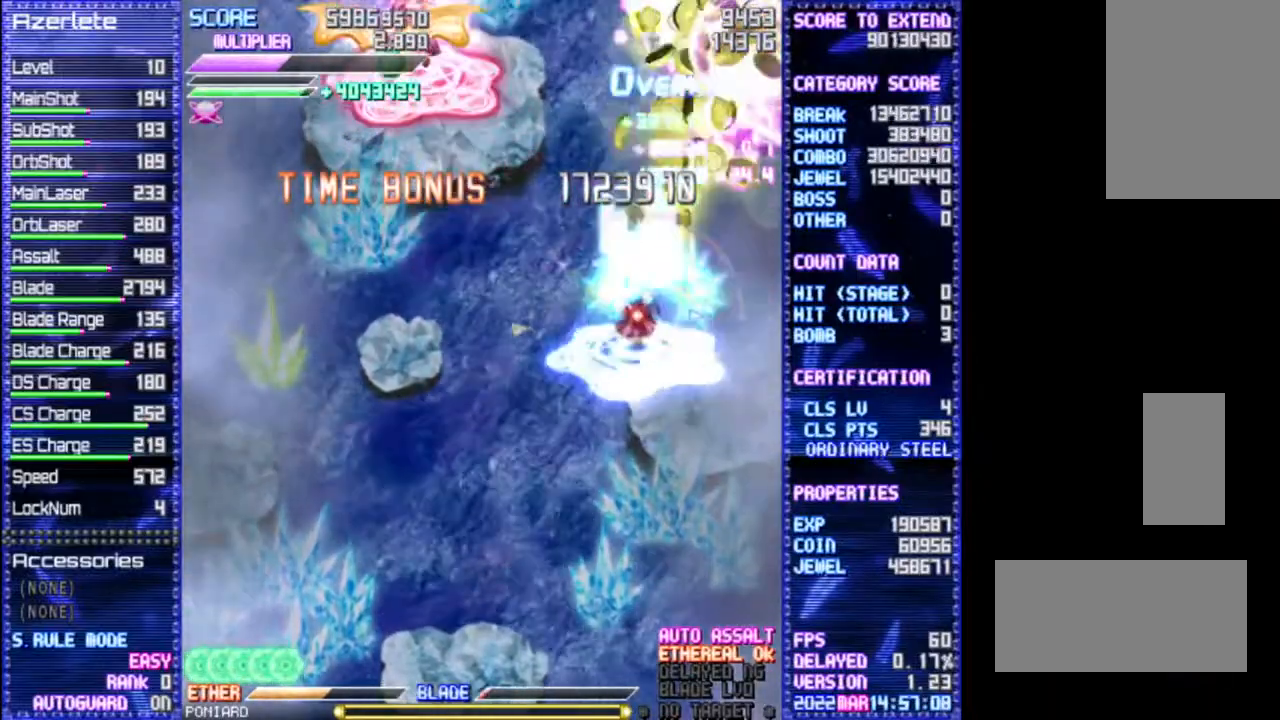
{"dt_ms": 500, "buttons": ["DPAD_UP"], "events": [[400, "DPAD_UP", "down"]]}
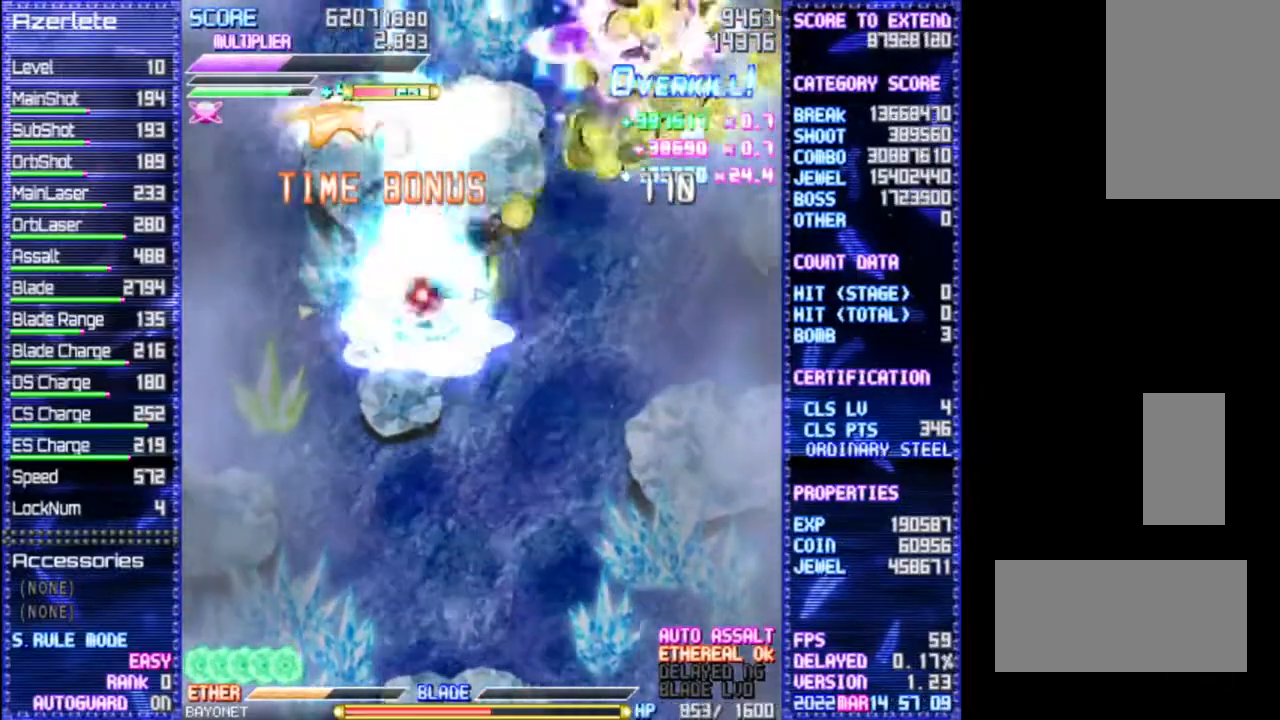
{"dt_ms": 500, "buttons": [], "events": [[100, "DPAD_UP", "up"]]}
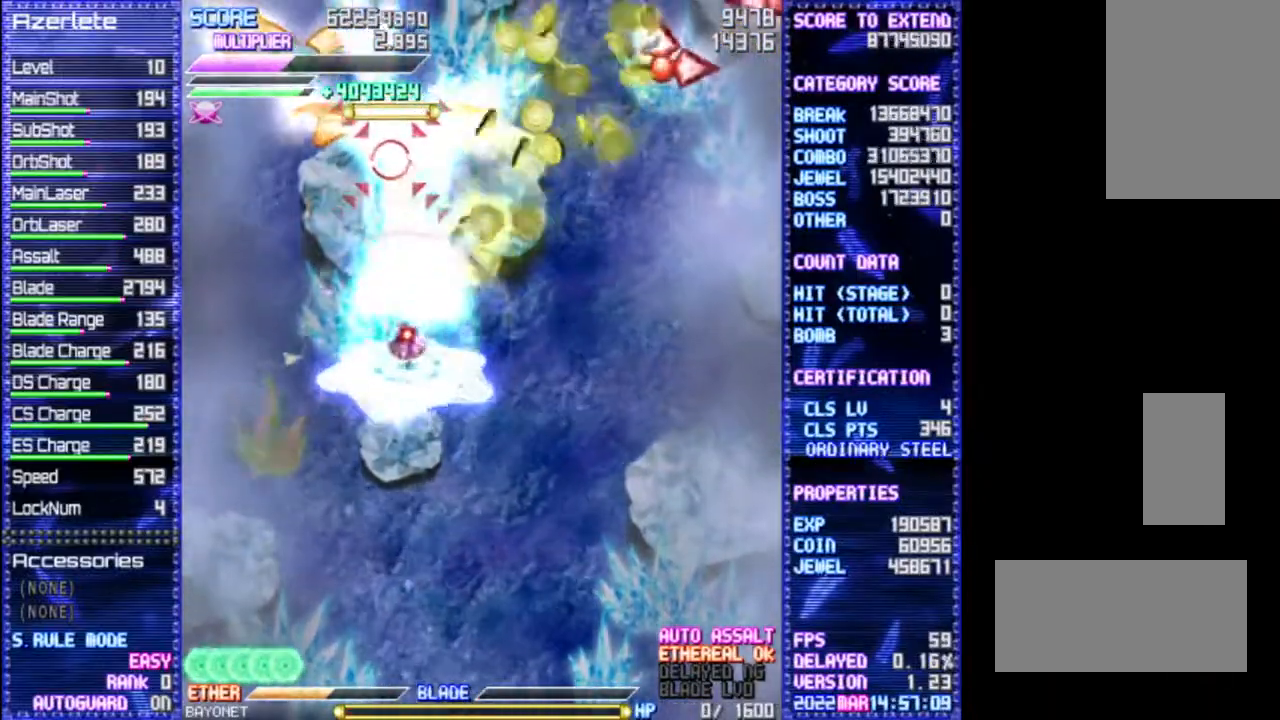
{"dt_ms": 500, "buttons": [], "events": []}
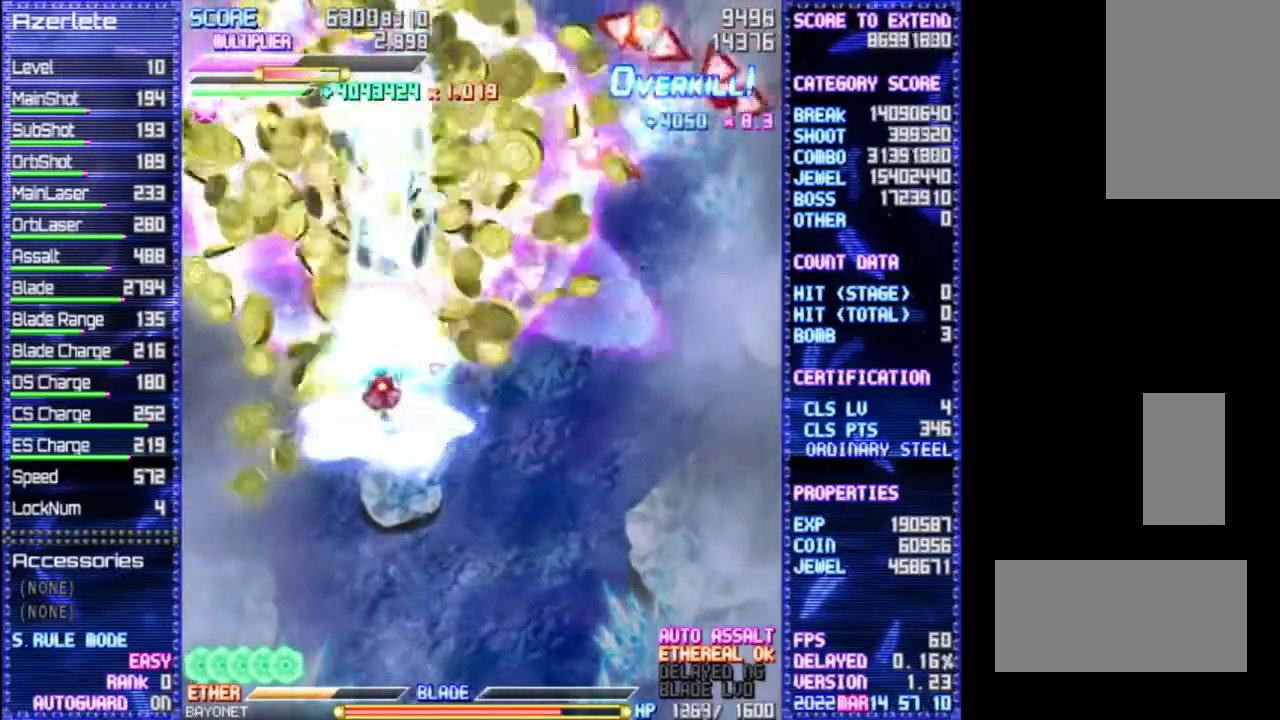
{"dt_ms": 500, "buttons": [], "events": []}
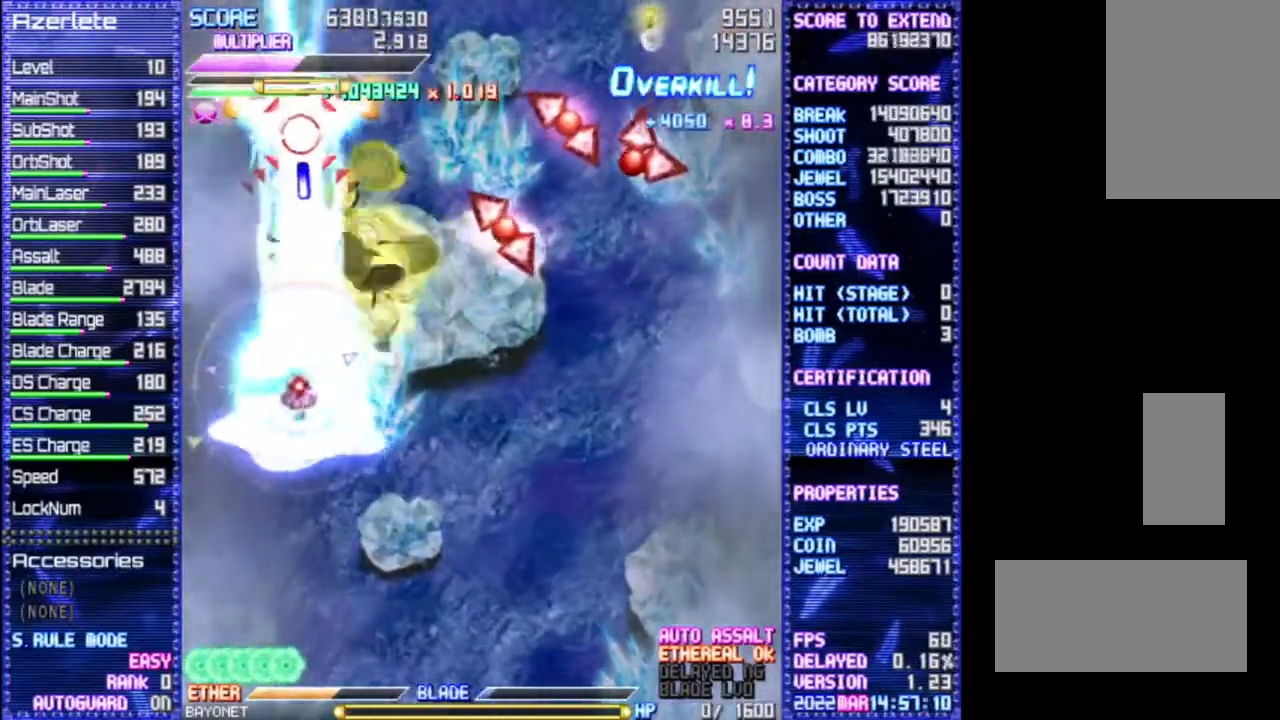
{"dt_ms": 500, "buttons": [], "events": []}
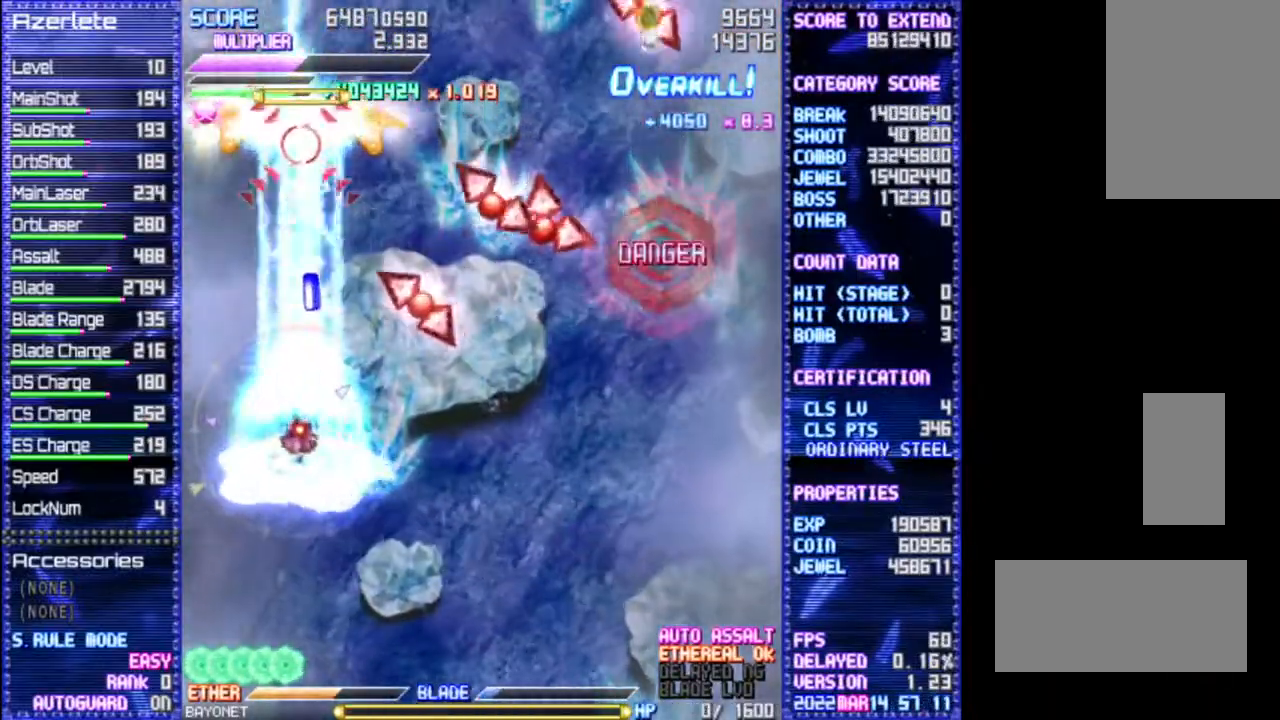
{"dt_ms": 1000, "buttons": []}
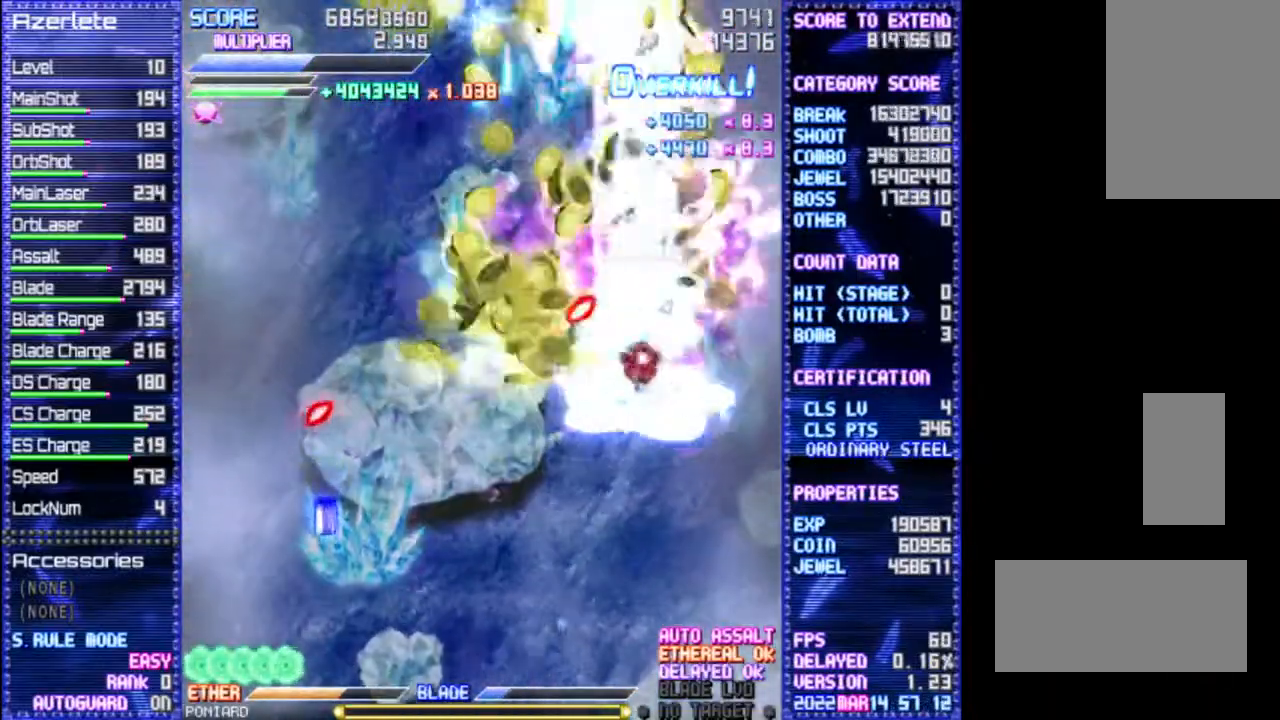
{"dt_ms": 500, "buttons": [], "events": []}
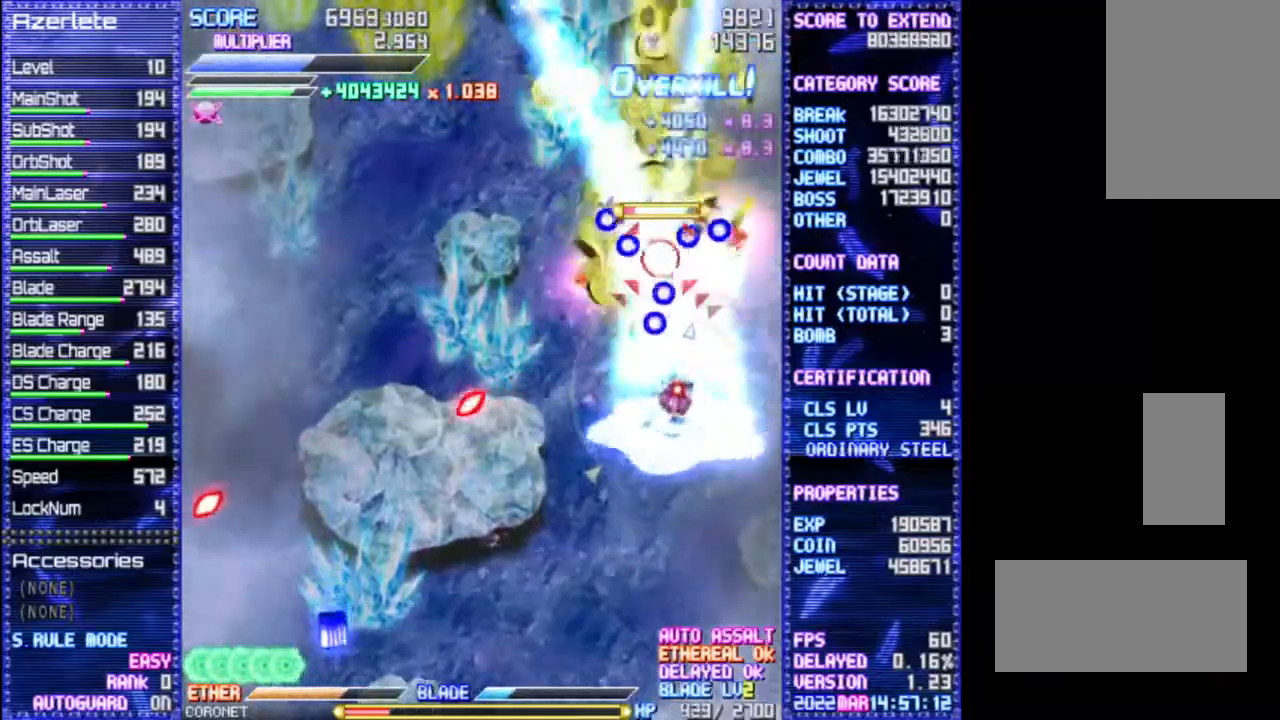
{"dt_ms": 500, "buttons": [], "events": []}
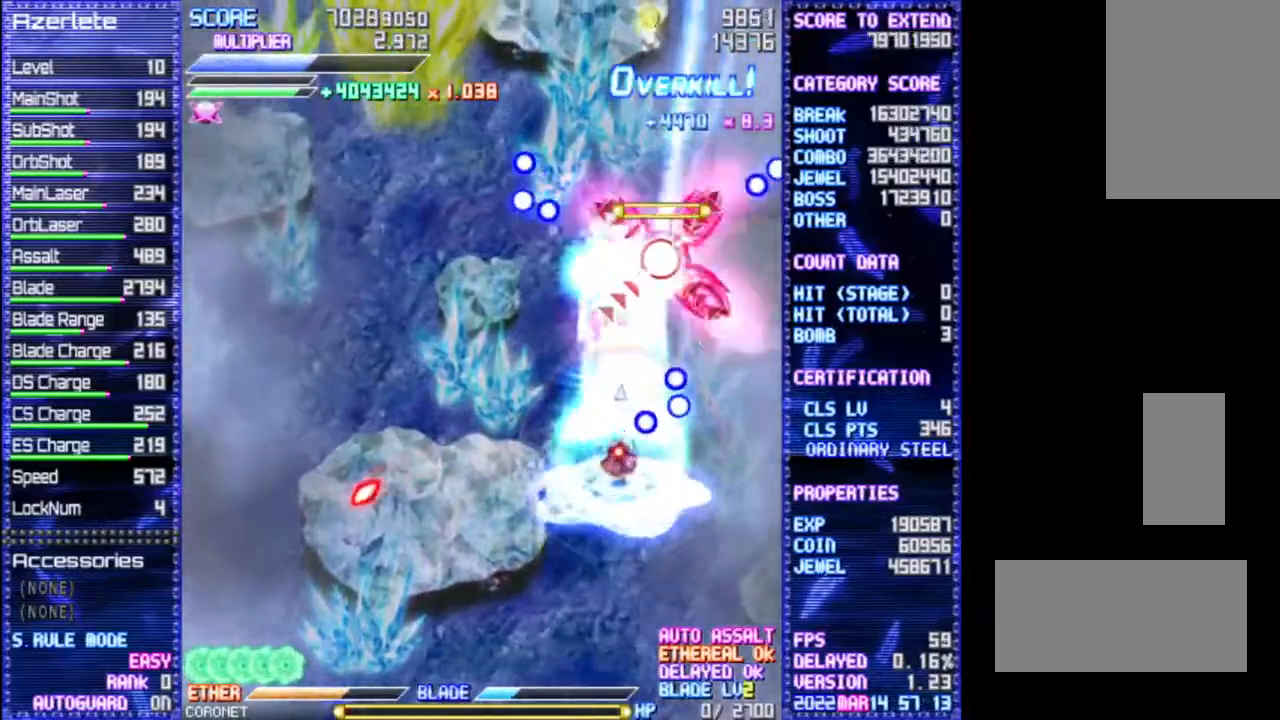
{"dt_ms": 500, "buttons": [], "events": [[33, "DPAD_UP", "down"], [317, "DPAD_UP", "up"]]}
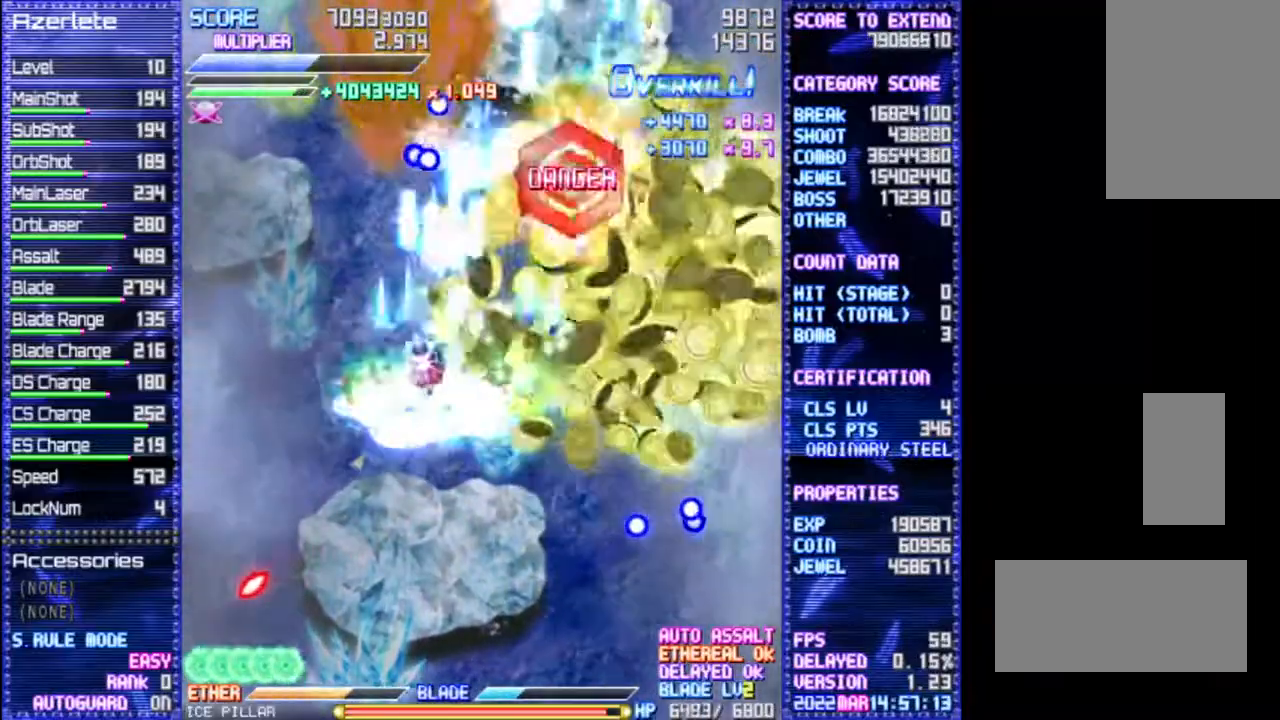
{"dt_ms": 500, "buttons": [], "events": []}
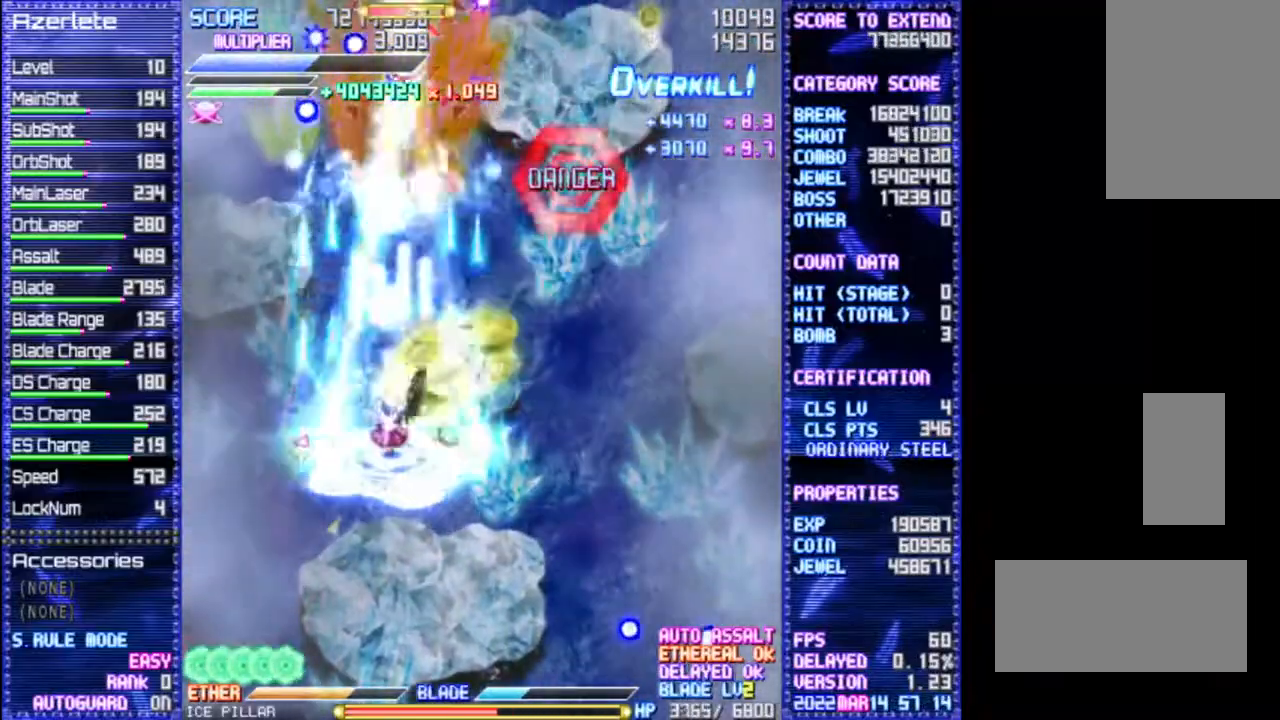
{"dt_ms": 500, "buttons": [], "events": []}
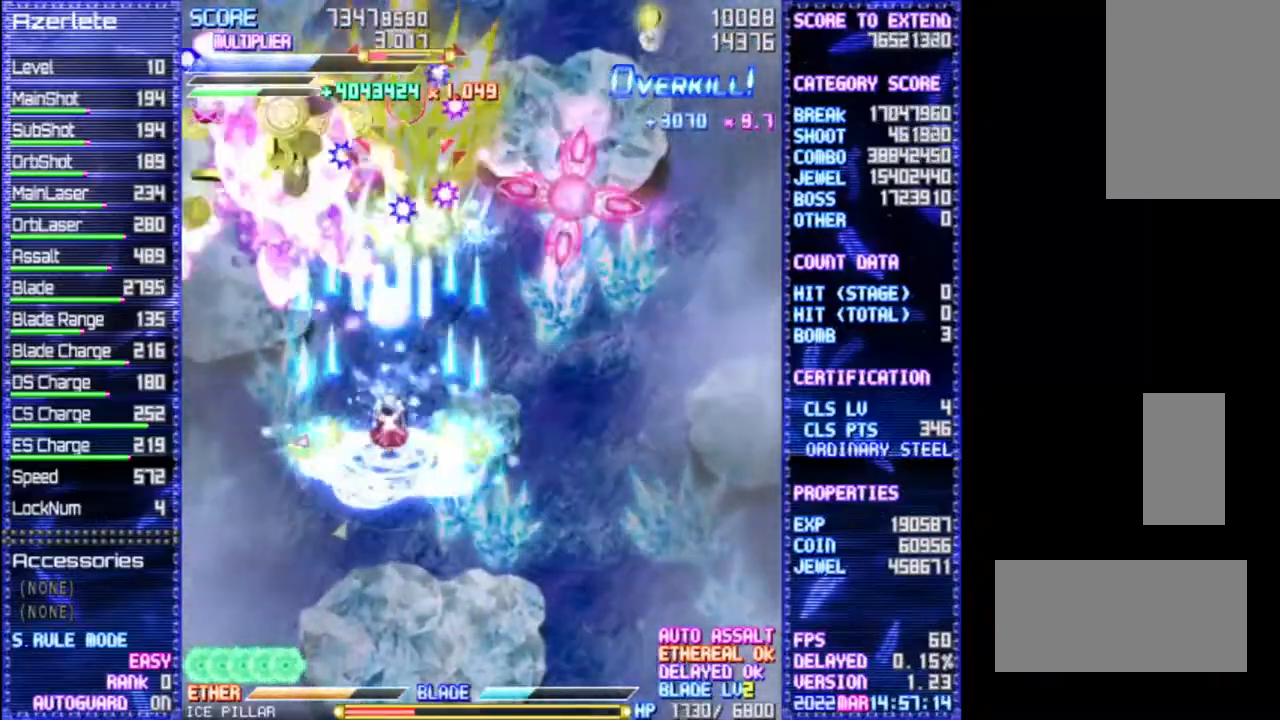
{"dt_ms": 500, "buttons": [], "events": []}
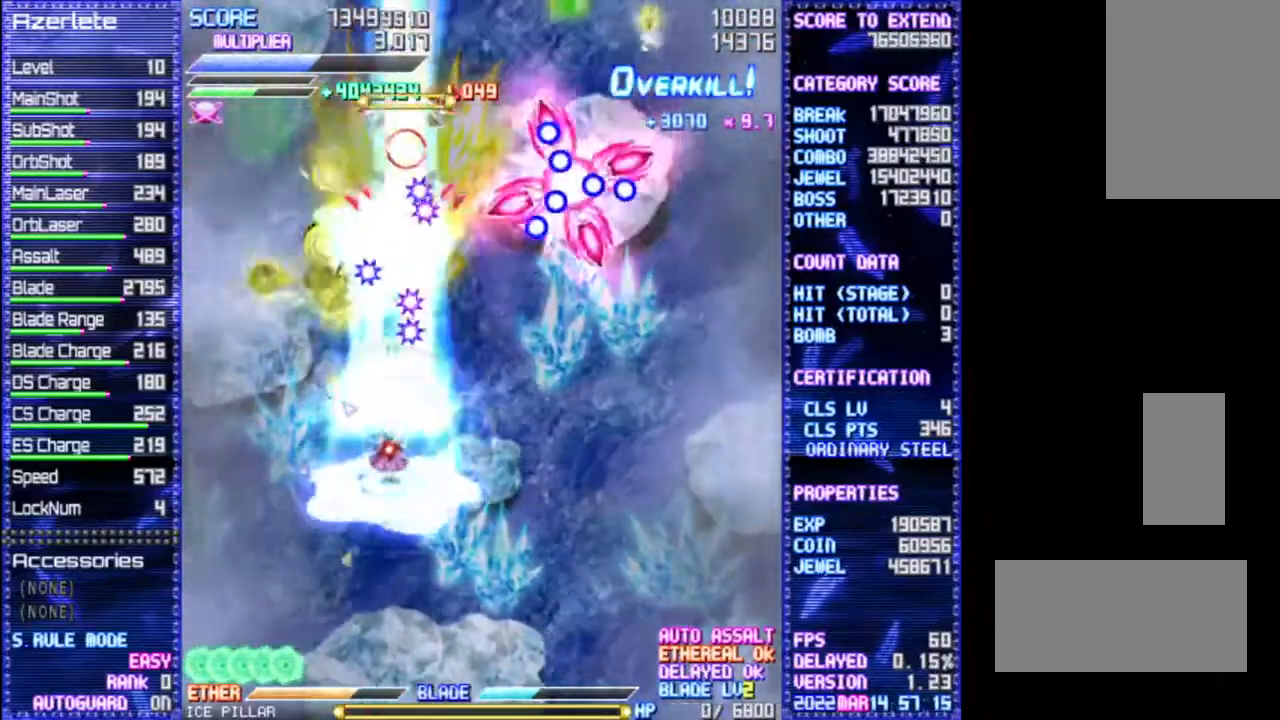
{"dt_ms": 500, "buttons": []}
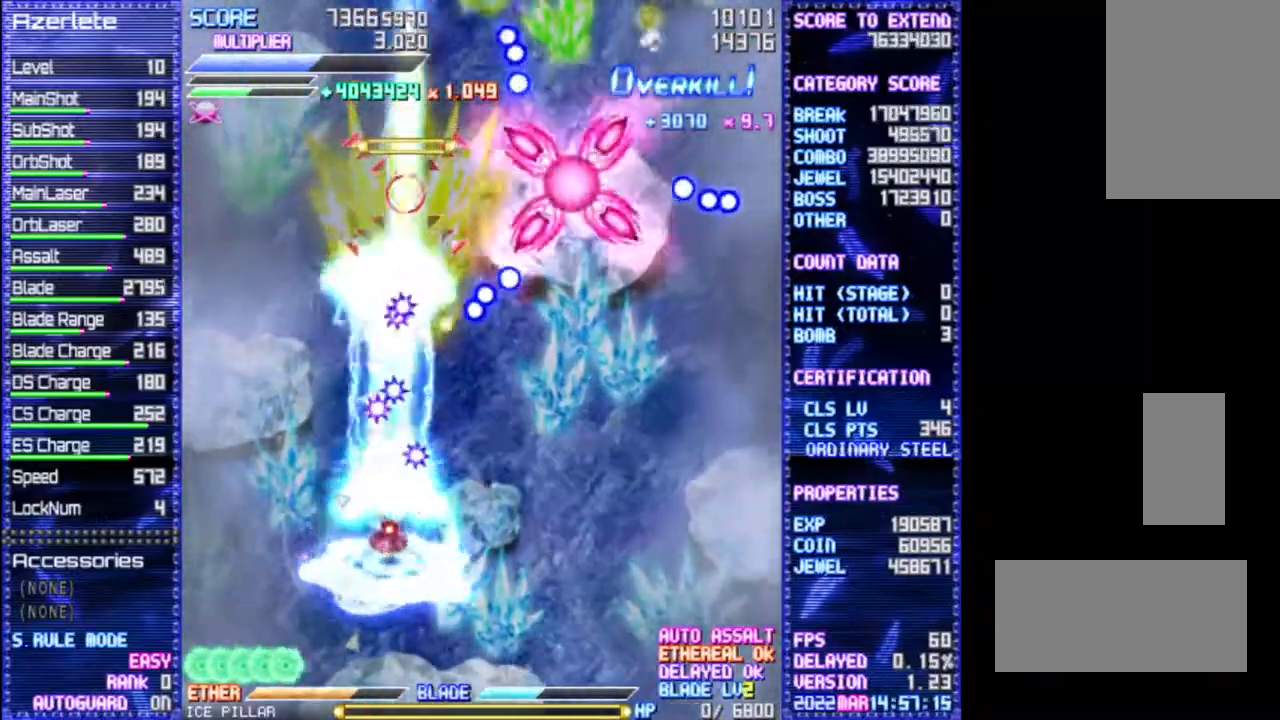
{"dt_ms": 500, "buttons": [], "events": []}
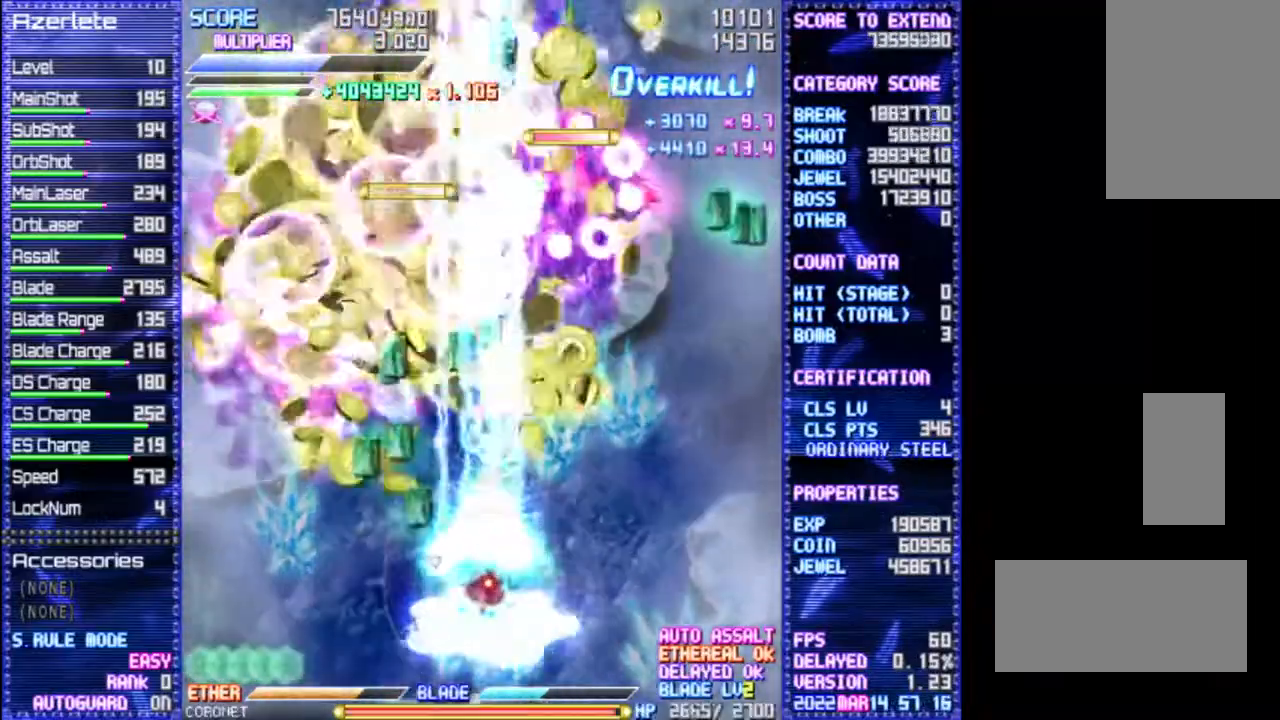
{"dt_ms": 1000, "buttons": ["DPAD_UP"]}
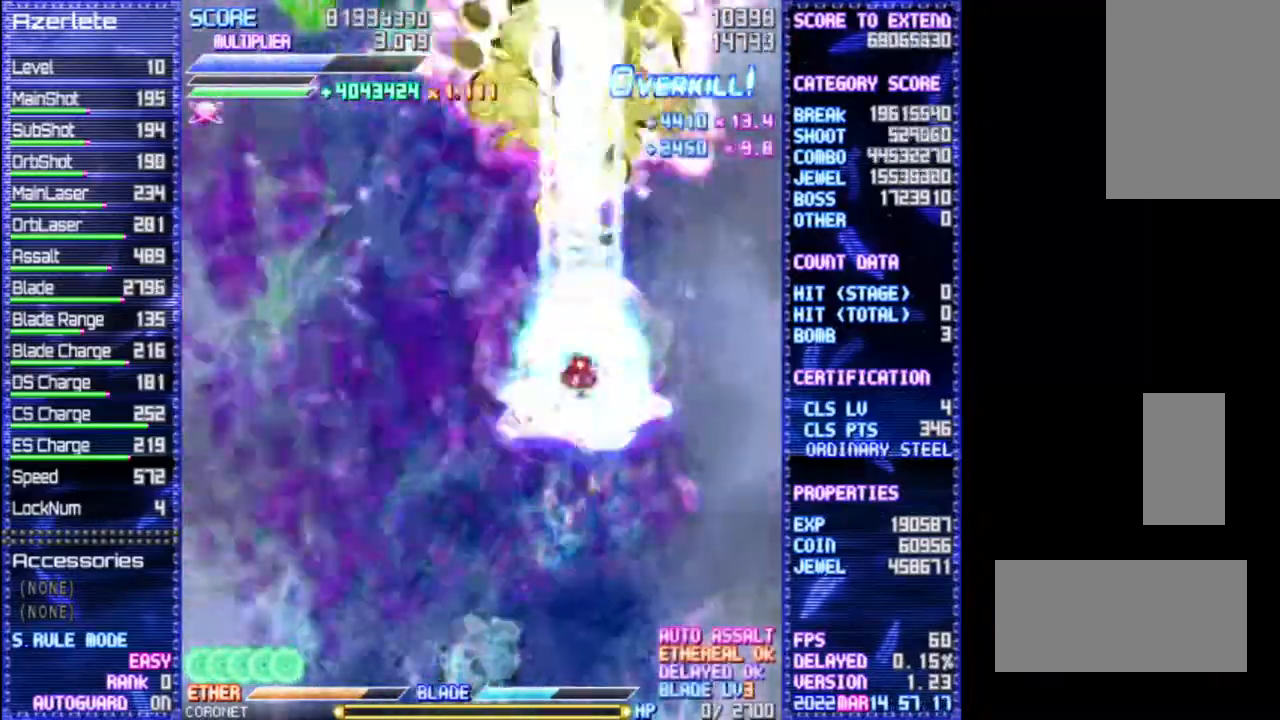
{"dt_ms": 500, "buttons": ["DPAD_UP"], "events": []}
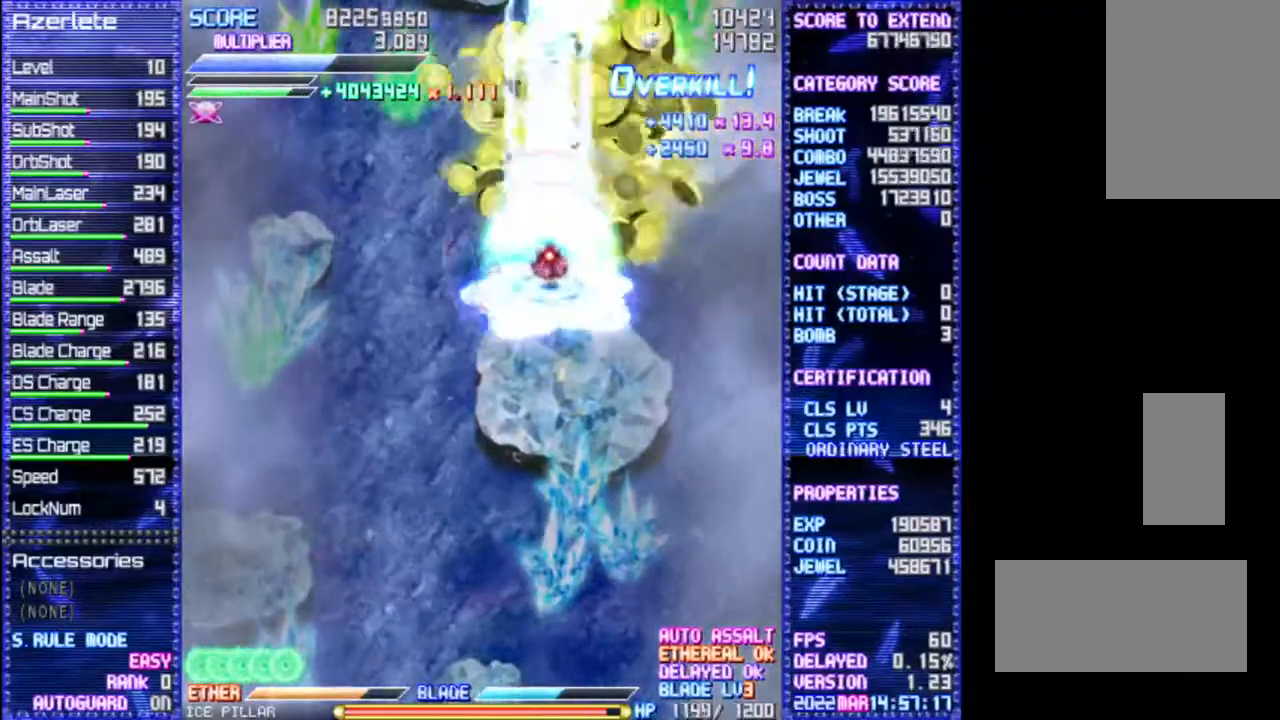
{"dt_ms": 500, "buttons": ["DPAD_UP"], "events": []}
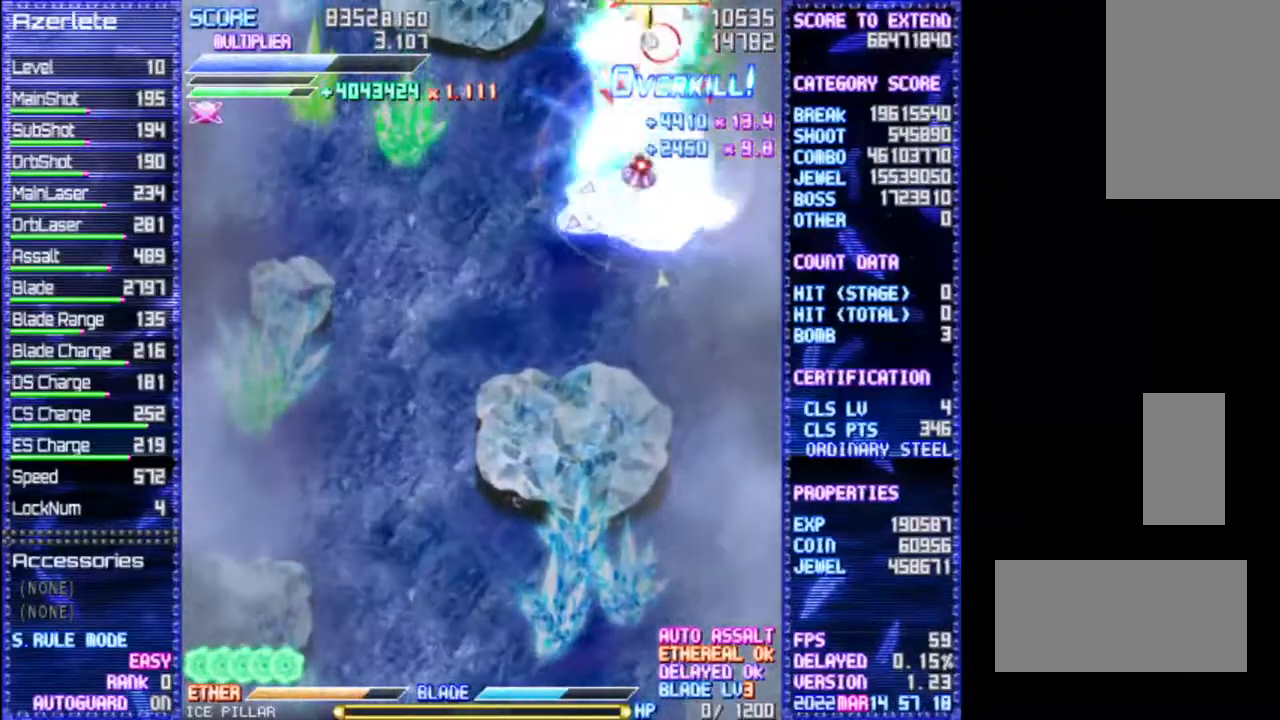
{"dt_ms": 500, "buttons": [], "events": [[267, "DPAD_UP", "up"]]}
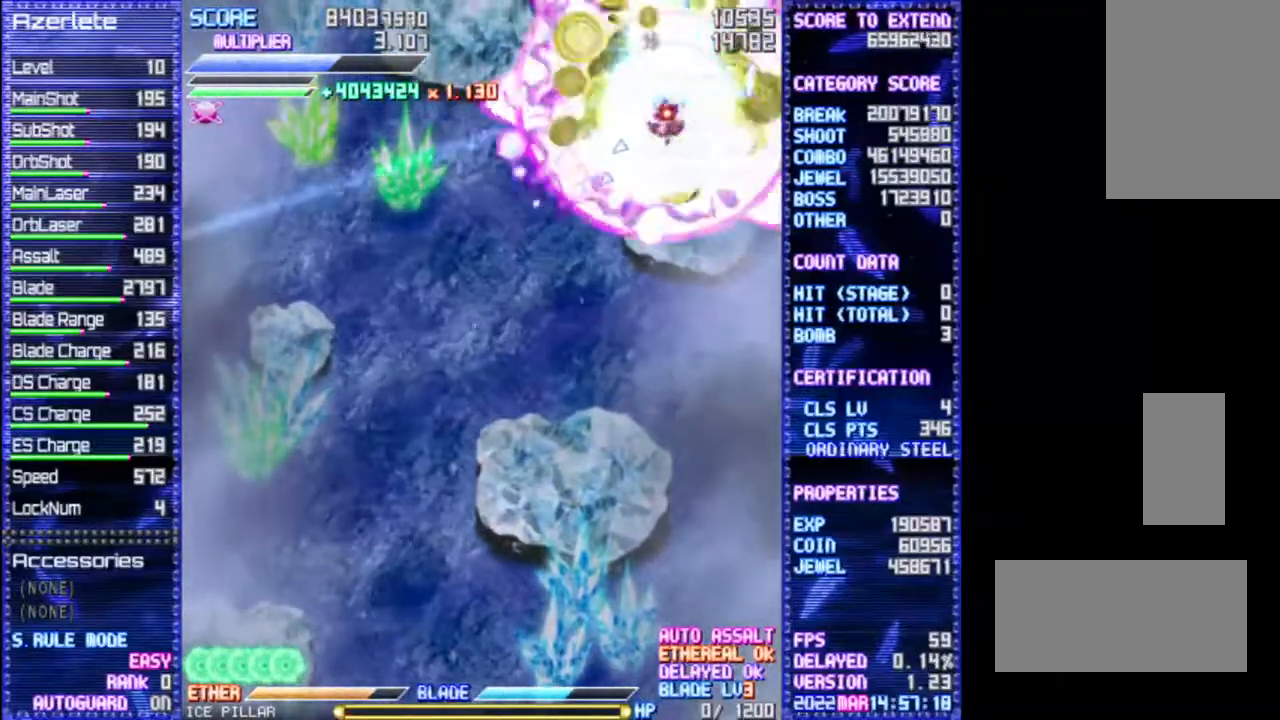
{"dt_ms": 500, "buttons": [], "events": []}
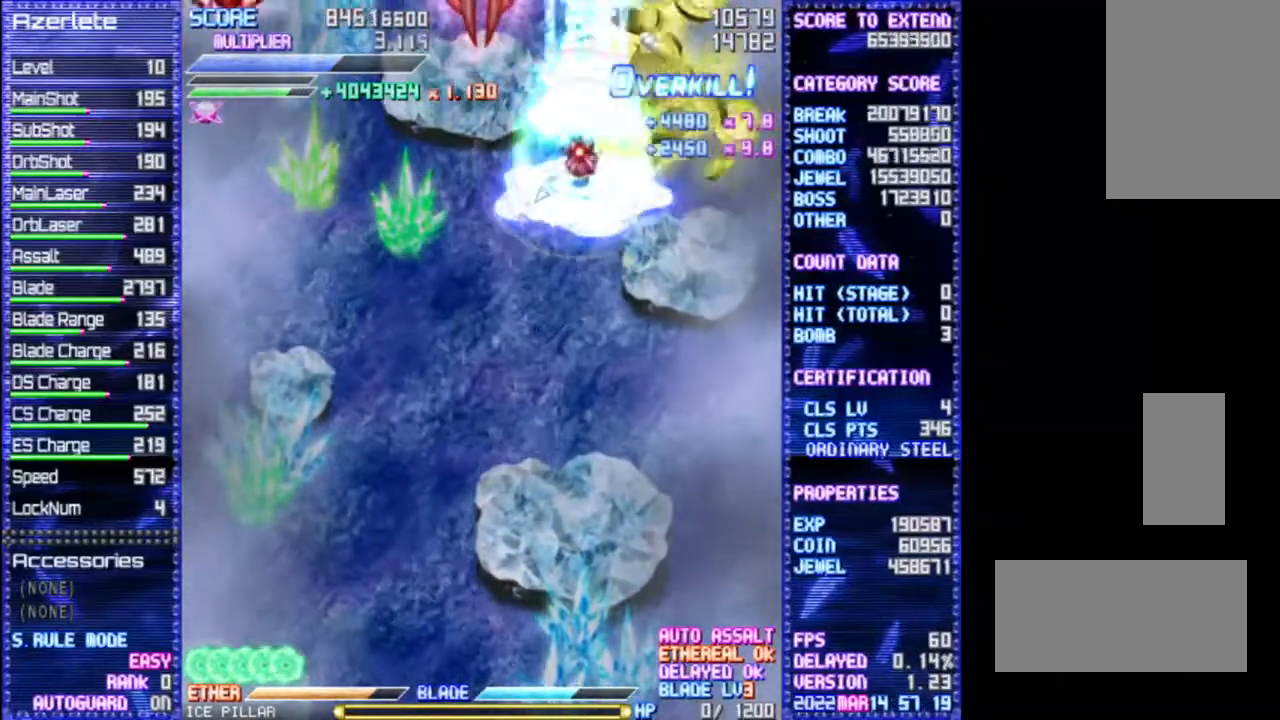
{"dt_ms": 500, "buttons": [], "events": []}
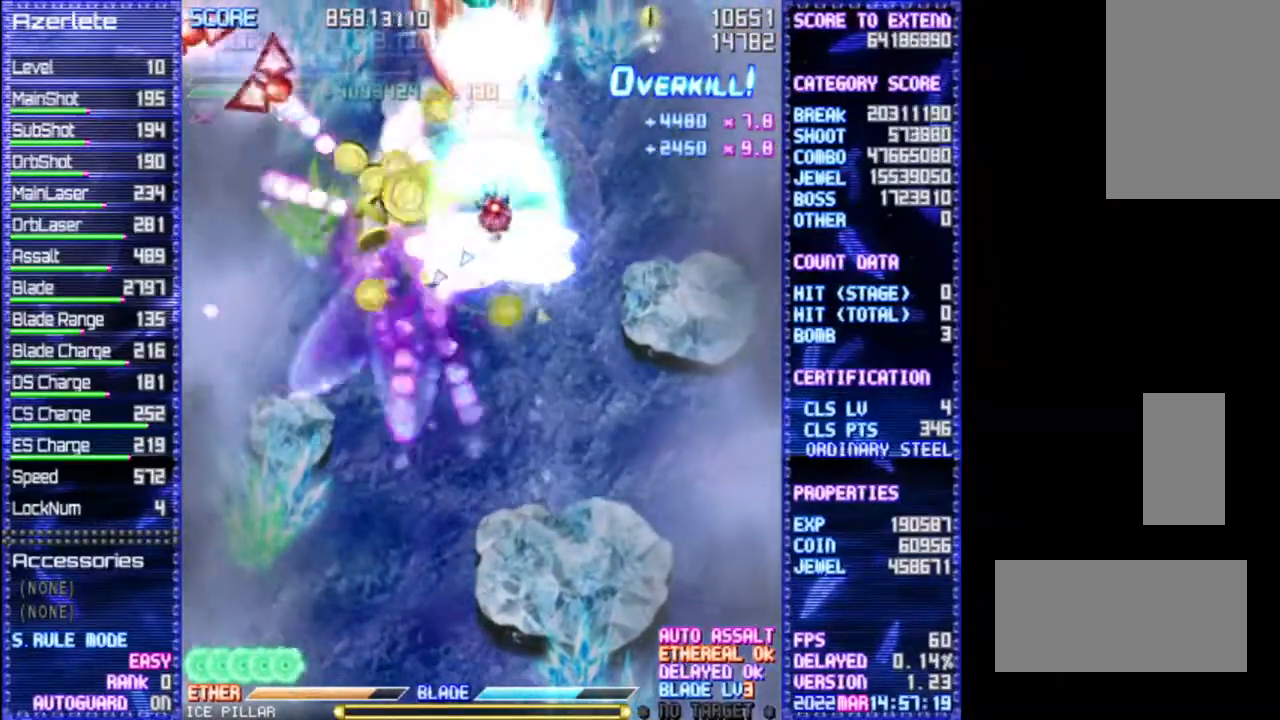
{"dt_ms": 500, "buttons": []}
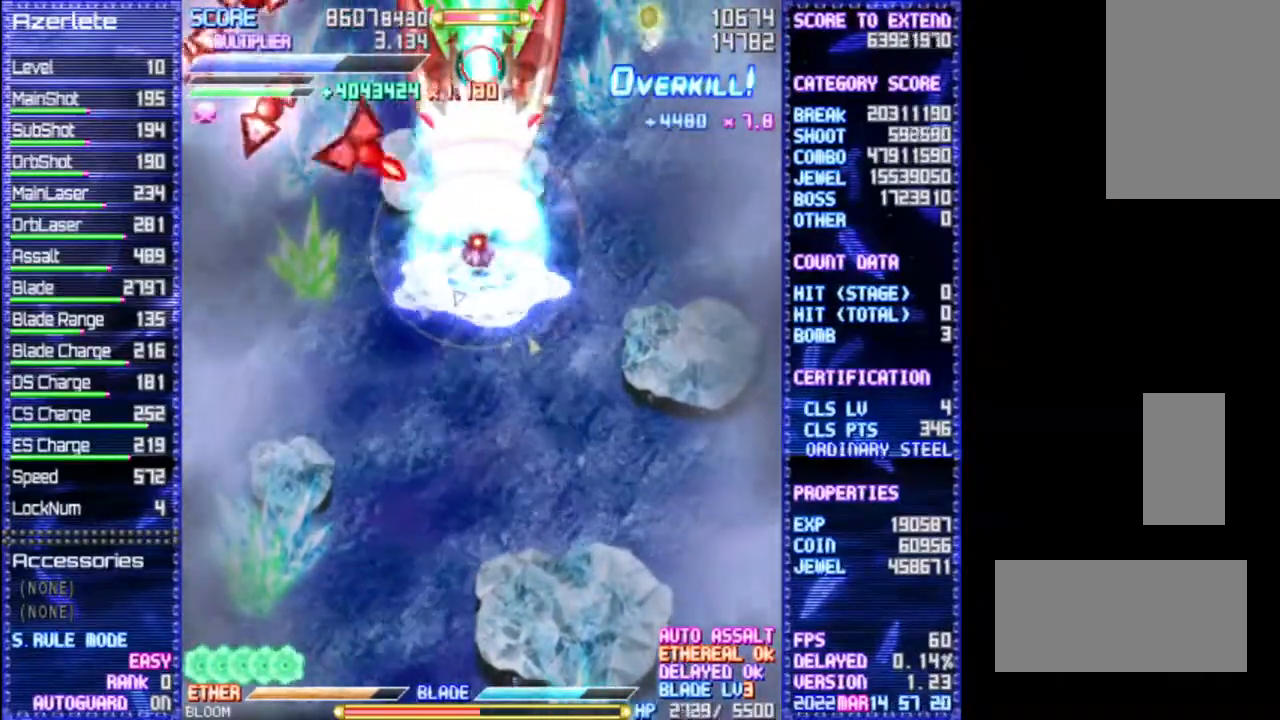
{"dt_ms": 500, "buttons": [], "events": []}